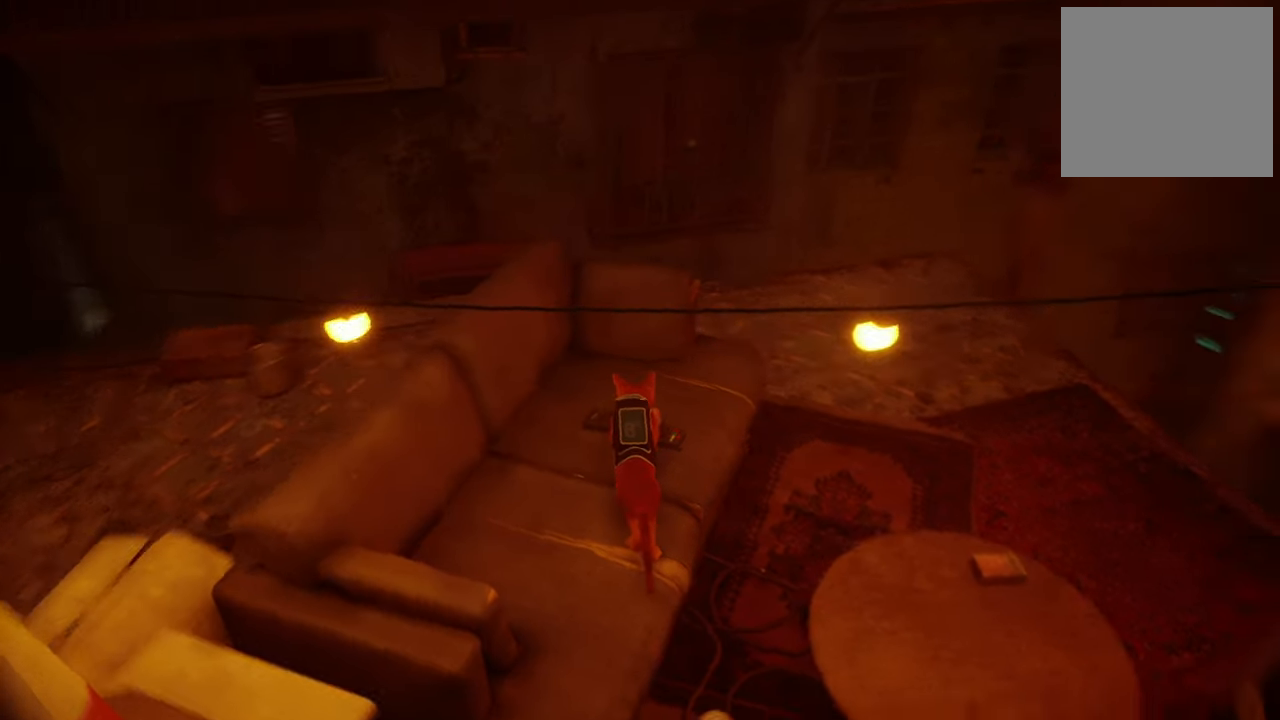
Gameplay with a controller (Xbox layout); each line is a JSON object with the inputs held at the frame after it. "events" lists button and stick changes between this image and that frame as [ms after this image, input, new state], when the widget could be followed in between. Not read: Z.
{"buttons": [], "left_stick": "center", "right_stick": "right", "events": []}
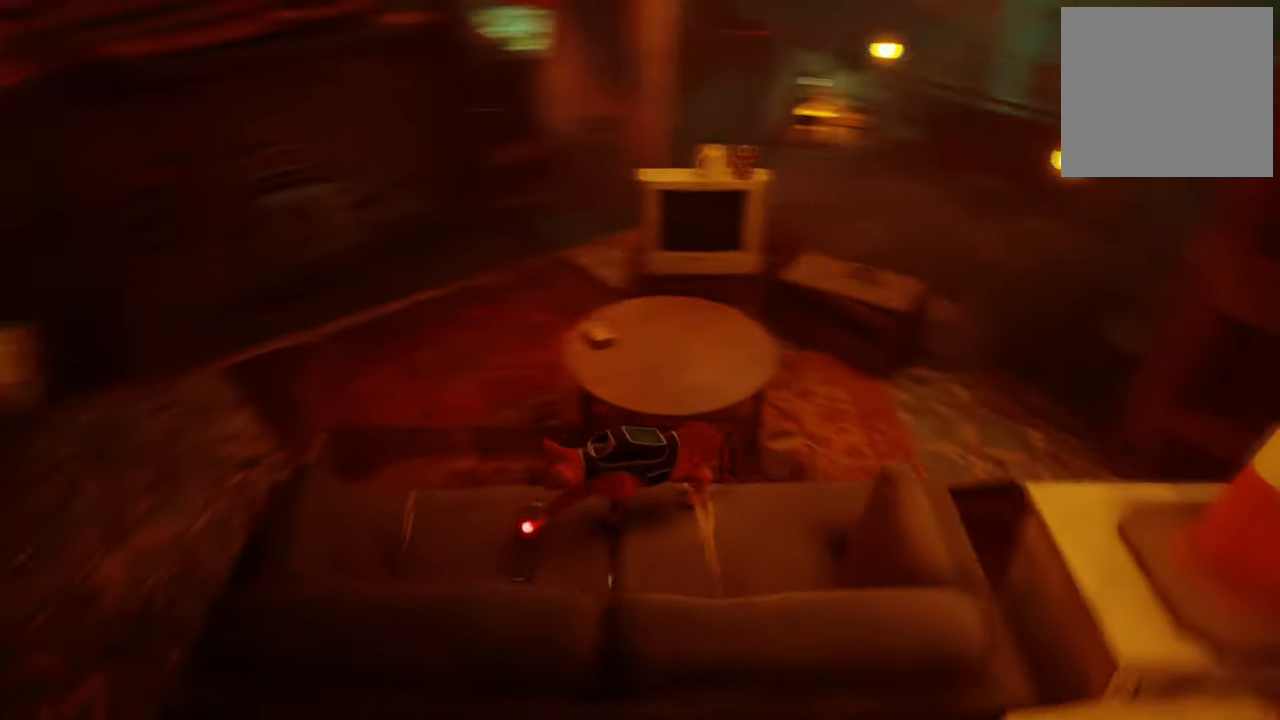
{"buttons": [], "left_stick": "center", "right_stick": "center", "events": [[20, "right_stick", "center"]]}
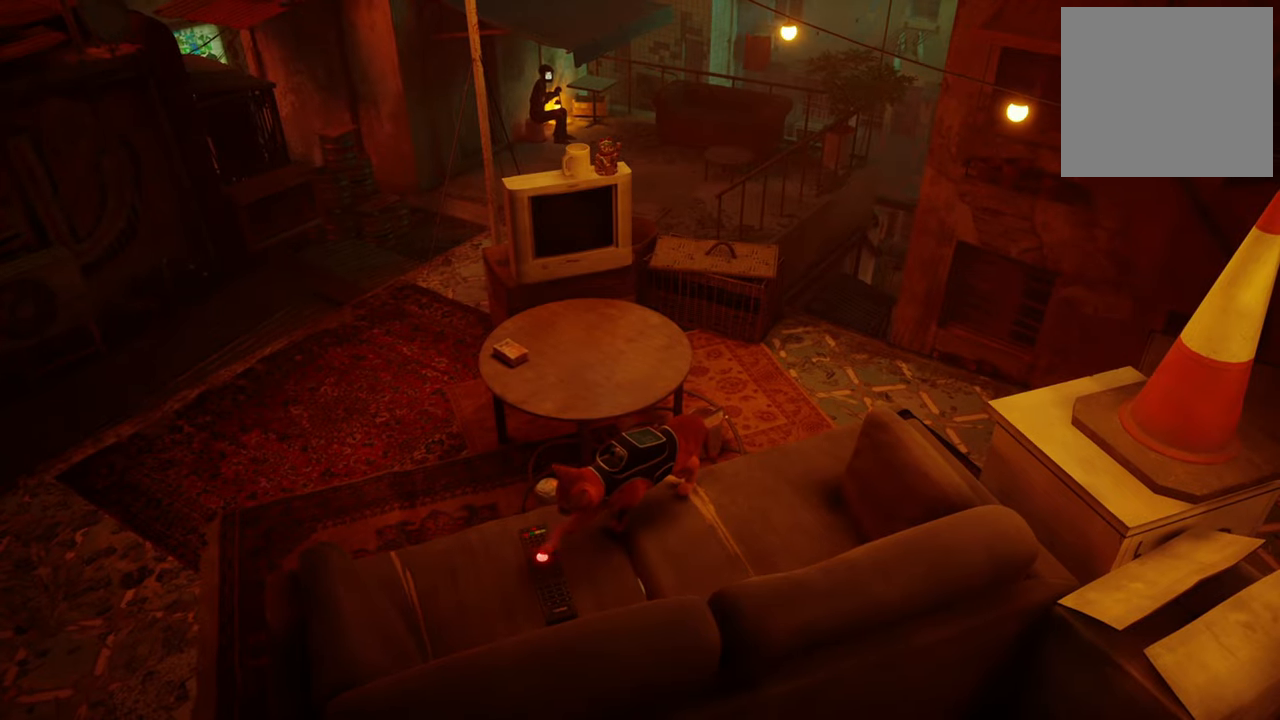
{"buttons": [], "left_stick": "center", "right_stick": "center", "events": []}
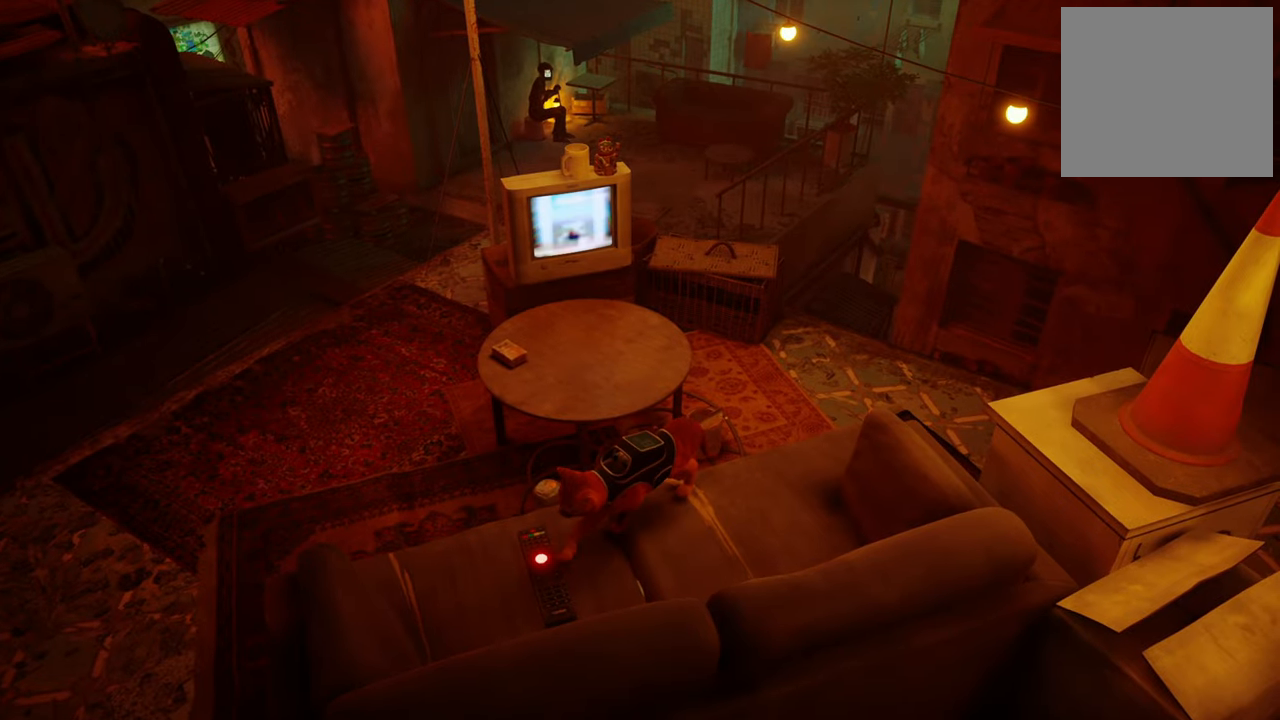
{"buttons": [], "left_stick": "center", "right_stick": "center", "events": []}
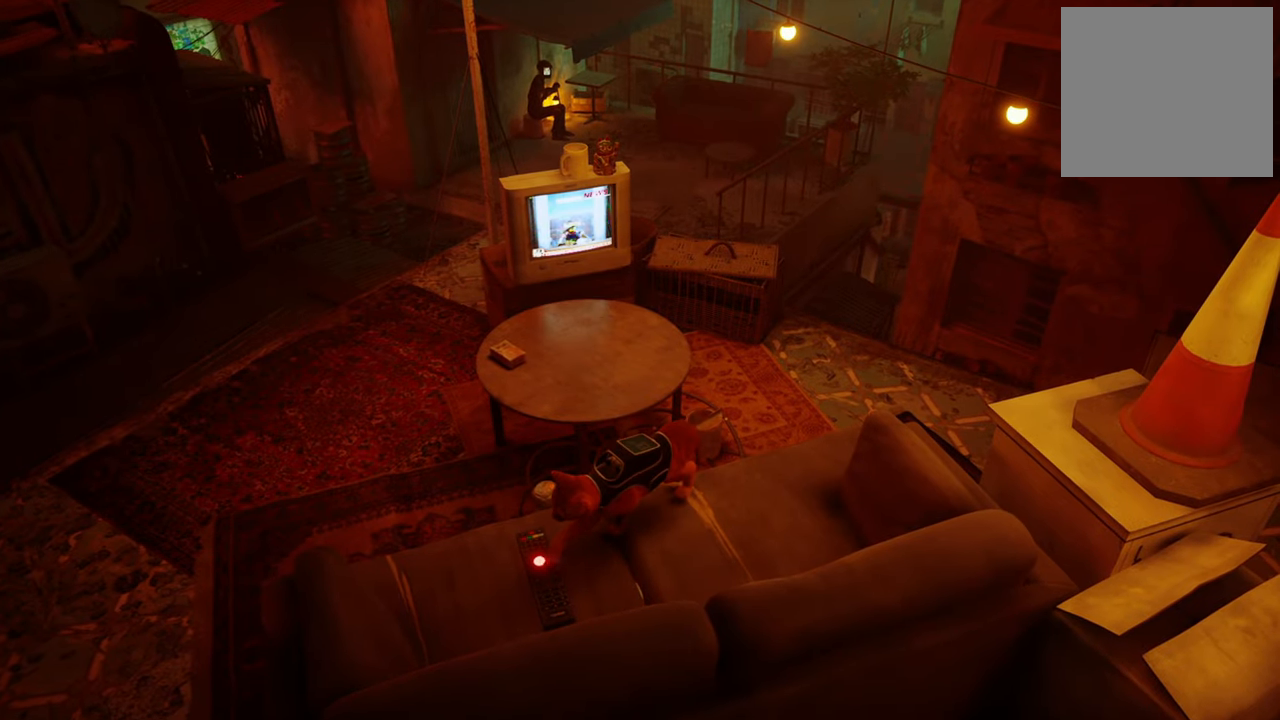
{"buttons": [], "left_stick": "up", "right_stick": "center", "events": [[360, "left_stick", "up"]]}
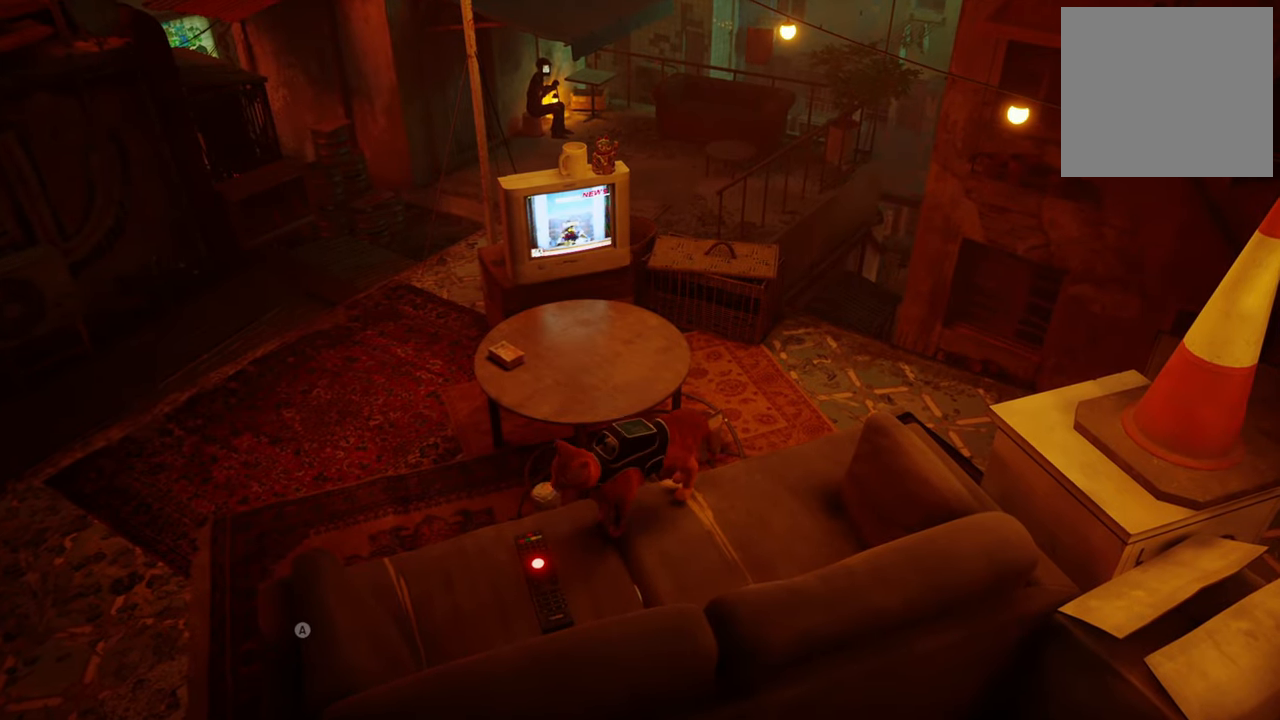
{"buttons": [], "left_stick": "center", "right_stick": "up", "events": [[440, "right_stick", "up"], [460, "left_stick", "center"]]}
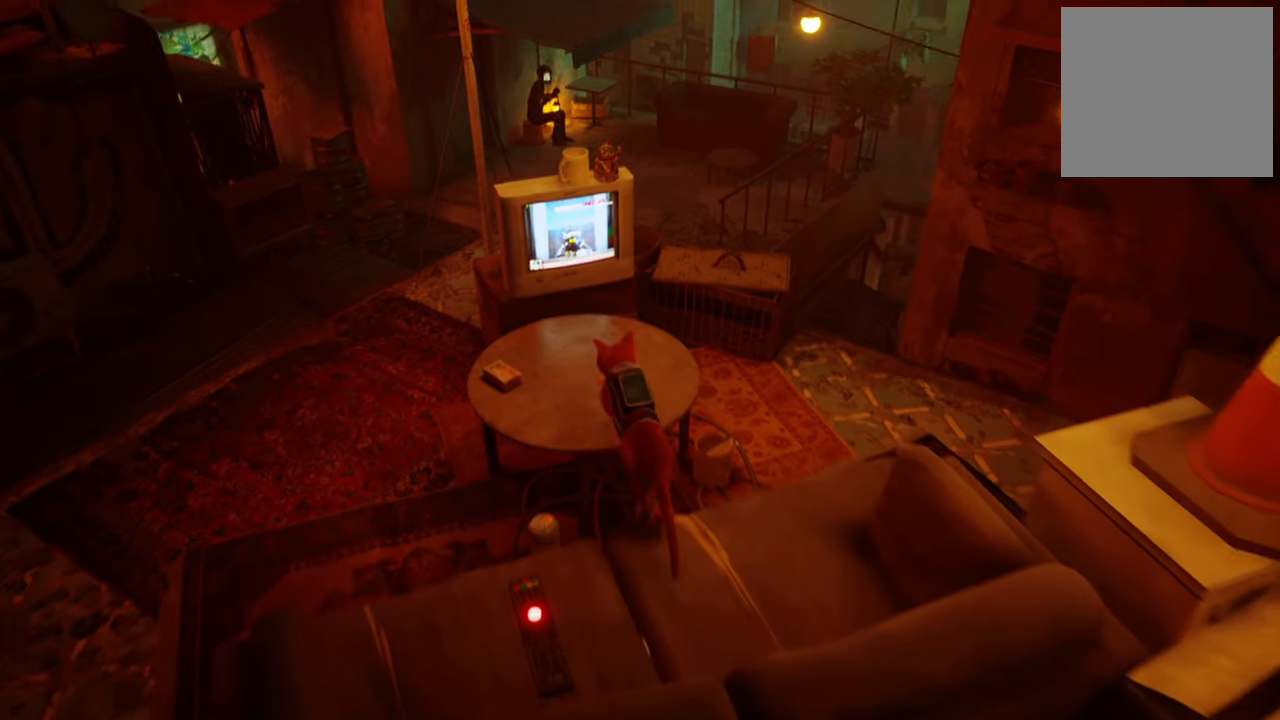
{"buttons": [], "left_stick": "center", "right_stick": "center", "events": [[220, "right_stick", "center"]]}
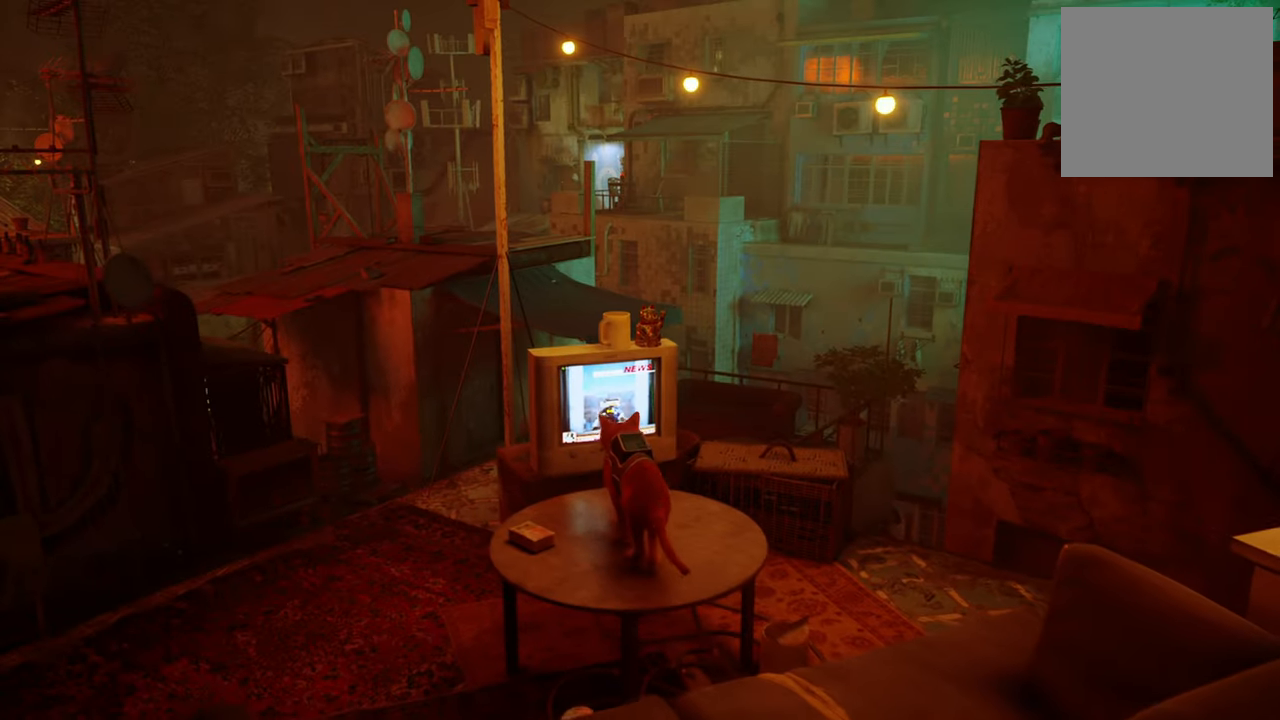
{"buttons": [], "left_stick": "center", "right_stick": "left", "events": [[360, "right_stick", "left"]]}
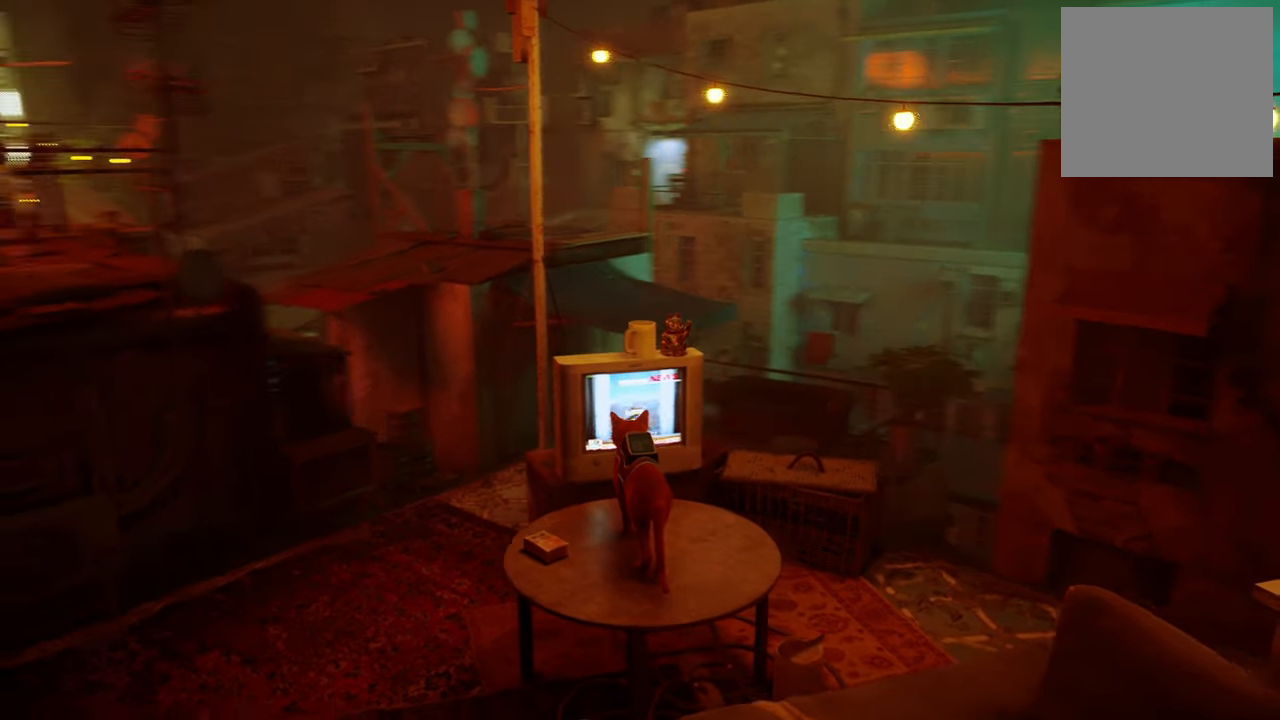
{"buttons": ["A"], "left_stick": "up", "right_stick": "center", "events": [[200, "right_stick", "center"], [400, "left_stick", "up"], [480, "A", "down"]]}
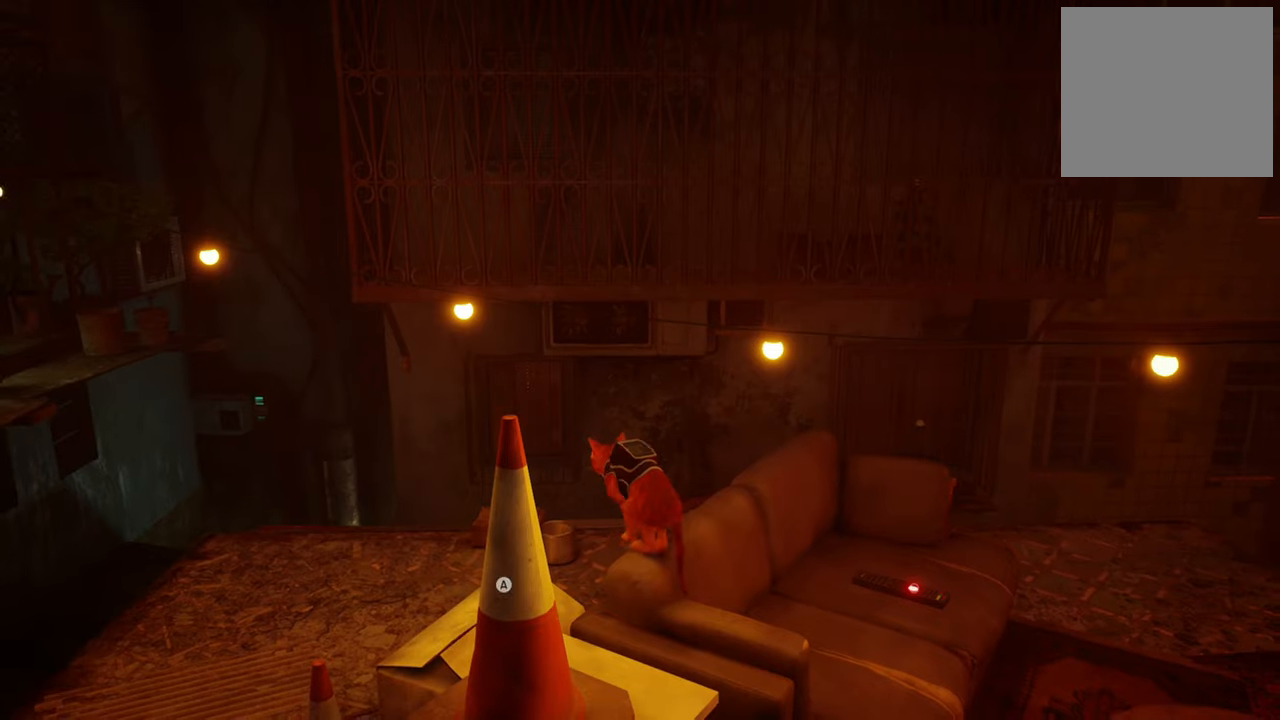
{"buttons": [], "left_stick": "up", "right_stick": "center", "events": [[140, "A", "up"]]}
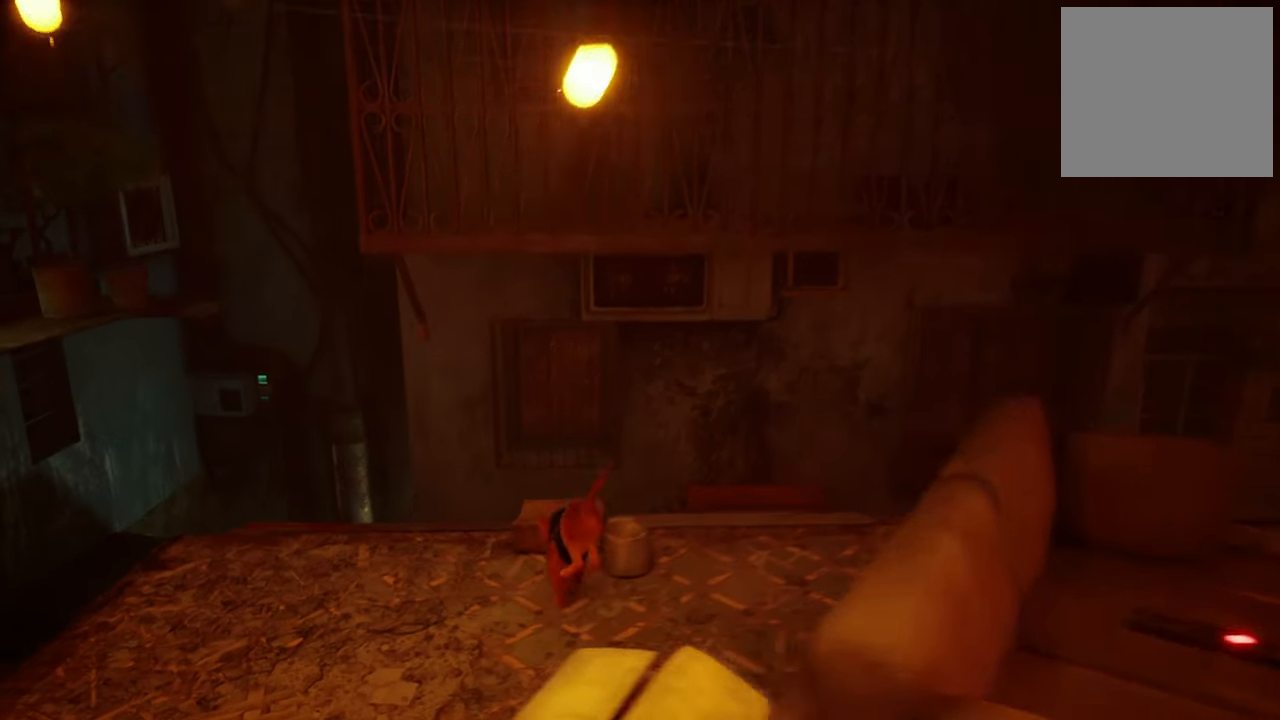
{"buttons": [], "left_stick": "up", "right_stick": "center", "events": [[80, "right_stick", "left"], [320, "right_stick", "center"]]}
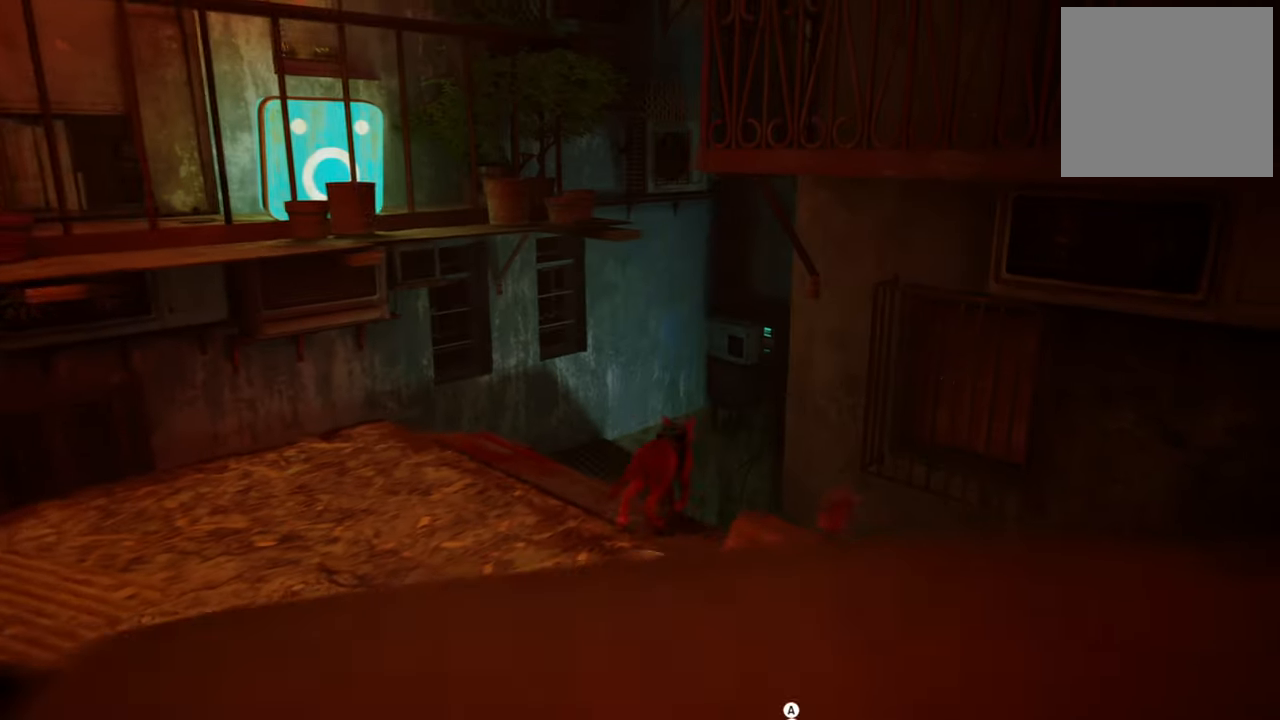
{"buttons": [], "left_stick": "center", "right_stick": "left", "events": [[280, "left_stick", "center"], [280, "right_stick", "left"]]}
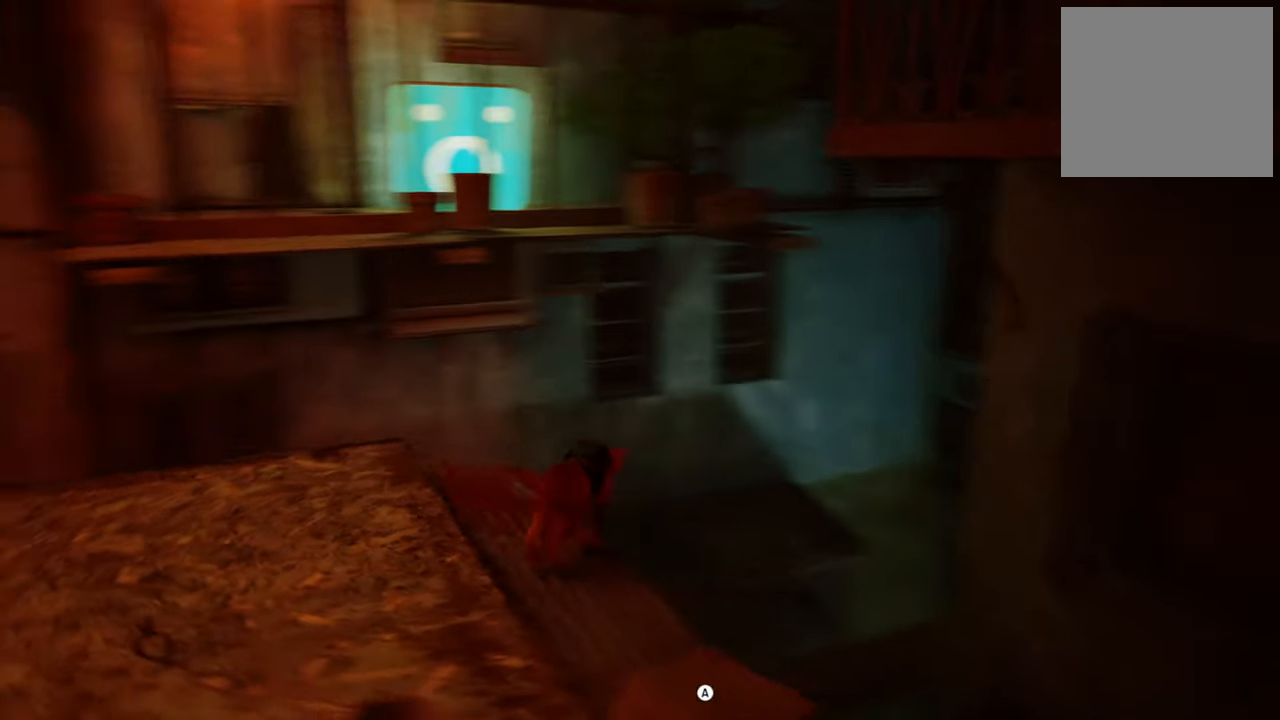
{"buttons": [], "left_stick": "up", "right_stick": "center", "events": [[60, "right_stick", "center"], [220, "left_stick", "up-left"], [400, "left_stick", "up"]]}
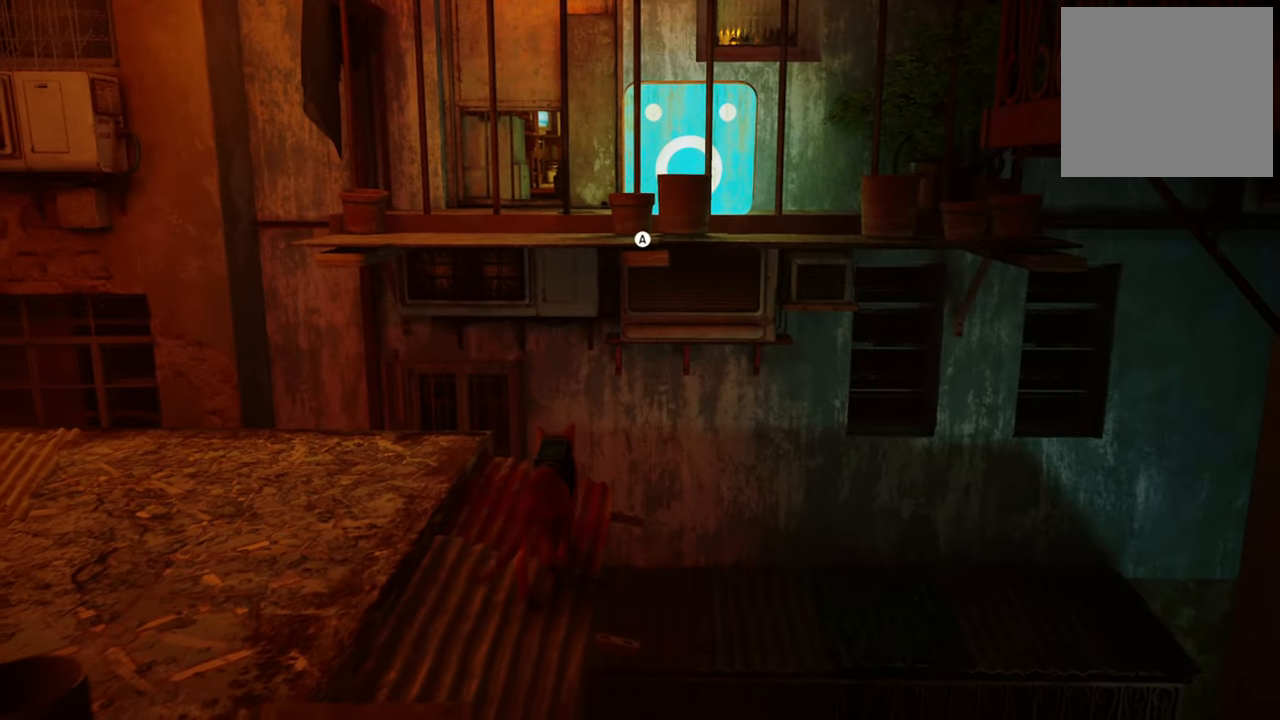
{"buttons": [], "left_stick": "up", "right_stick": "center", "events": [[320, "A", "down"], [480, "A", "up"]]}
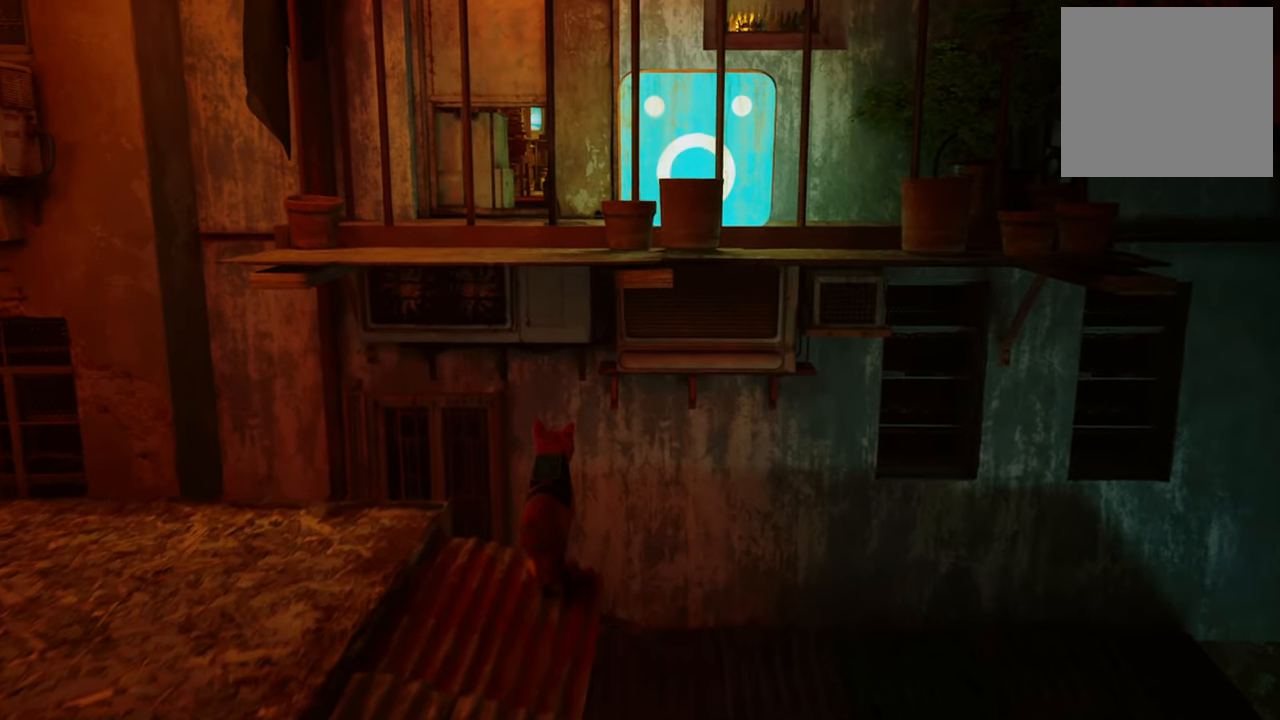
{"buttons": [], "left_stick": "up", "right_stick": "center", "events": []}
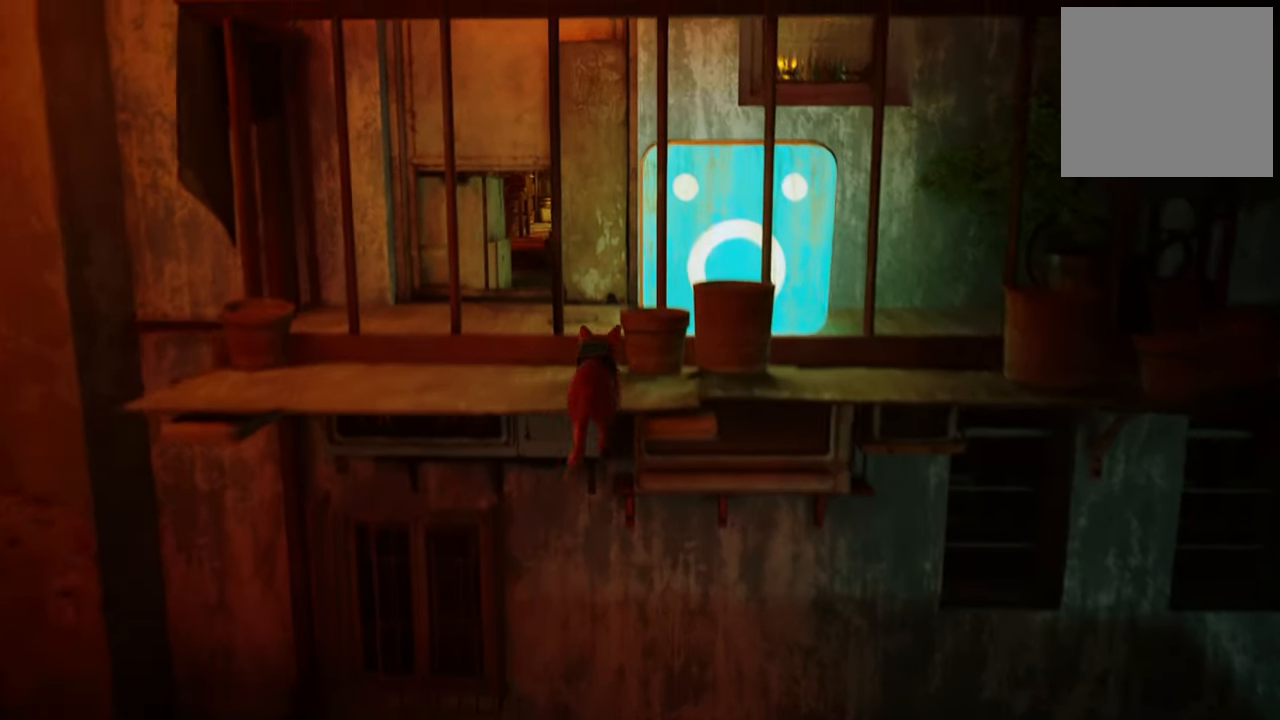
{"buttons": [], "left_stick": "up", "right_stick": "center", "events": []}
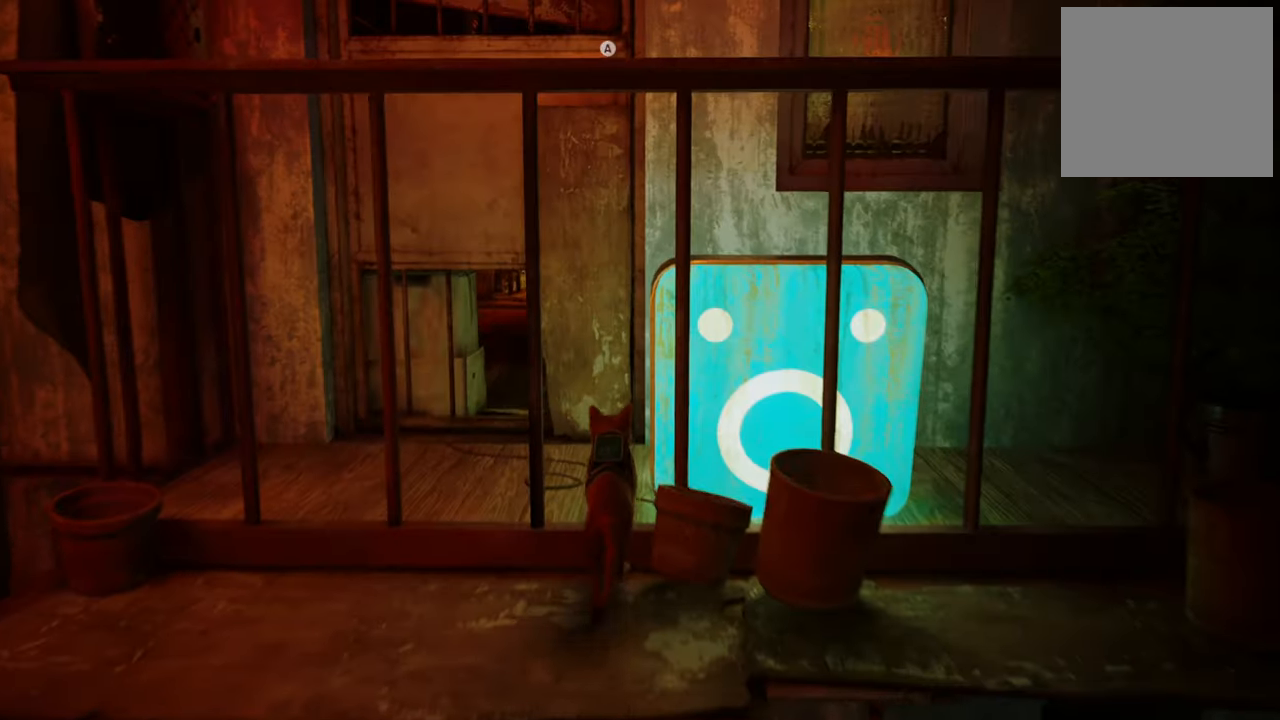
{"buttons": [], "left_stick": "center", "right_stick": "center", "events": [[60, "left_stick", "up-left"], [220, "right_stick", "left"], [280, "left_stick", "center"], [460, "right_stick", "center"]]}
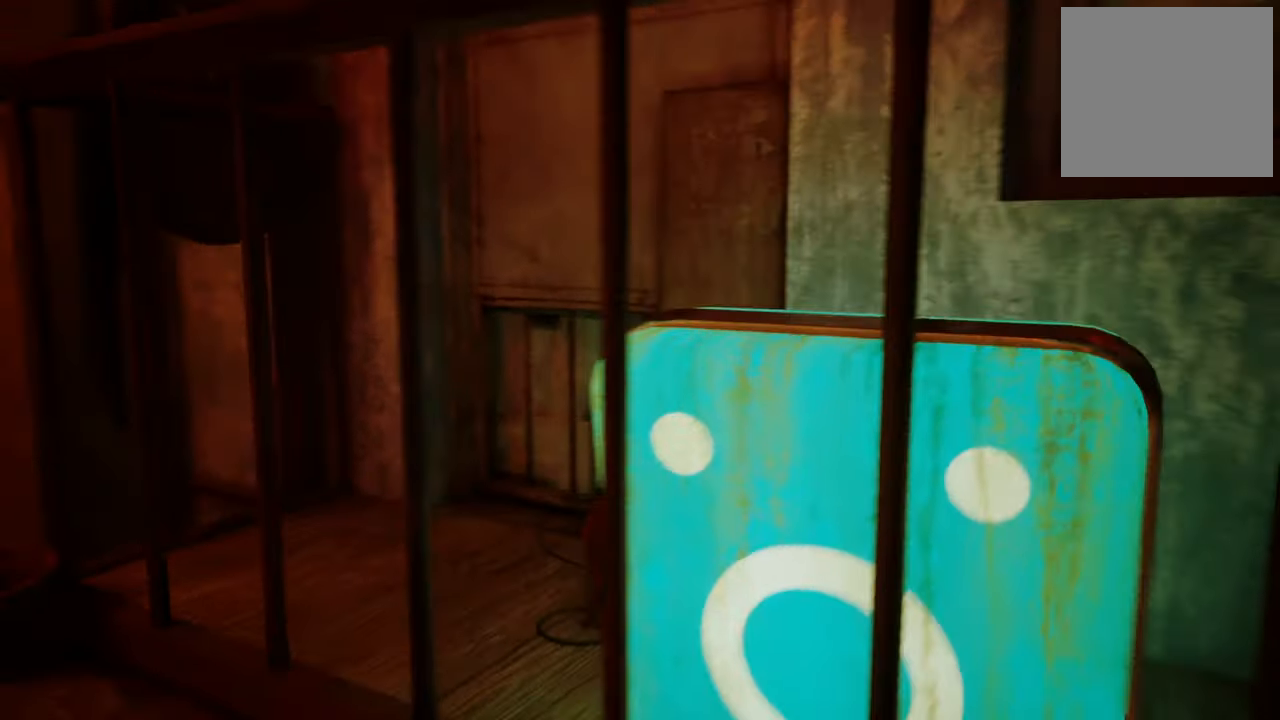
{"buttons": [], "left_stick": "up-right", "right_stick": "center", "events": [[120, "left_stick", "up"], [200, "left_stick", "up-right"]]}
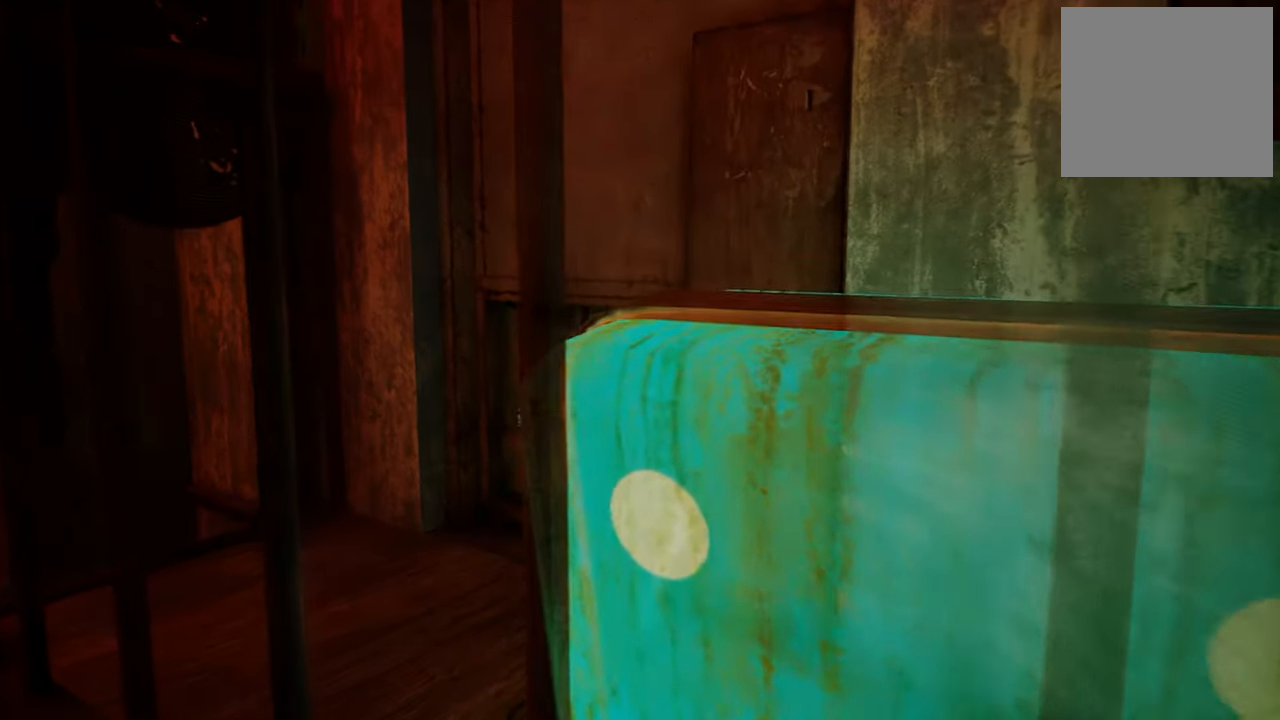
{"buttons": [], "left_stick": "up-right", "right_stick": "center", "events": [[80, "right_stick", "right"], [320, "right_stick", "center"]]}
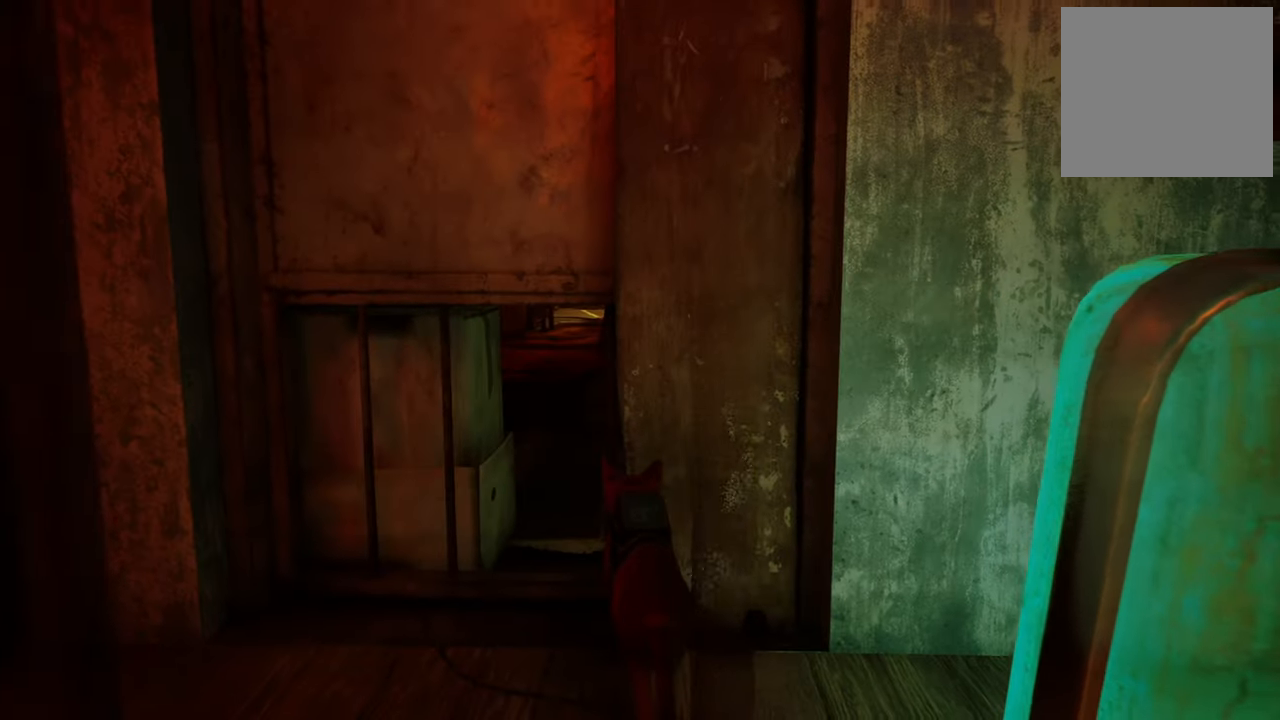
{"buttons": [], "left_stick": "up", "right_stick": "center", "events": [[220, "left_stick", "up-left"], [480, "left_stick", "up"]]}
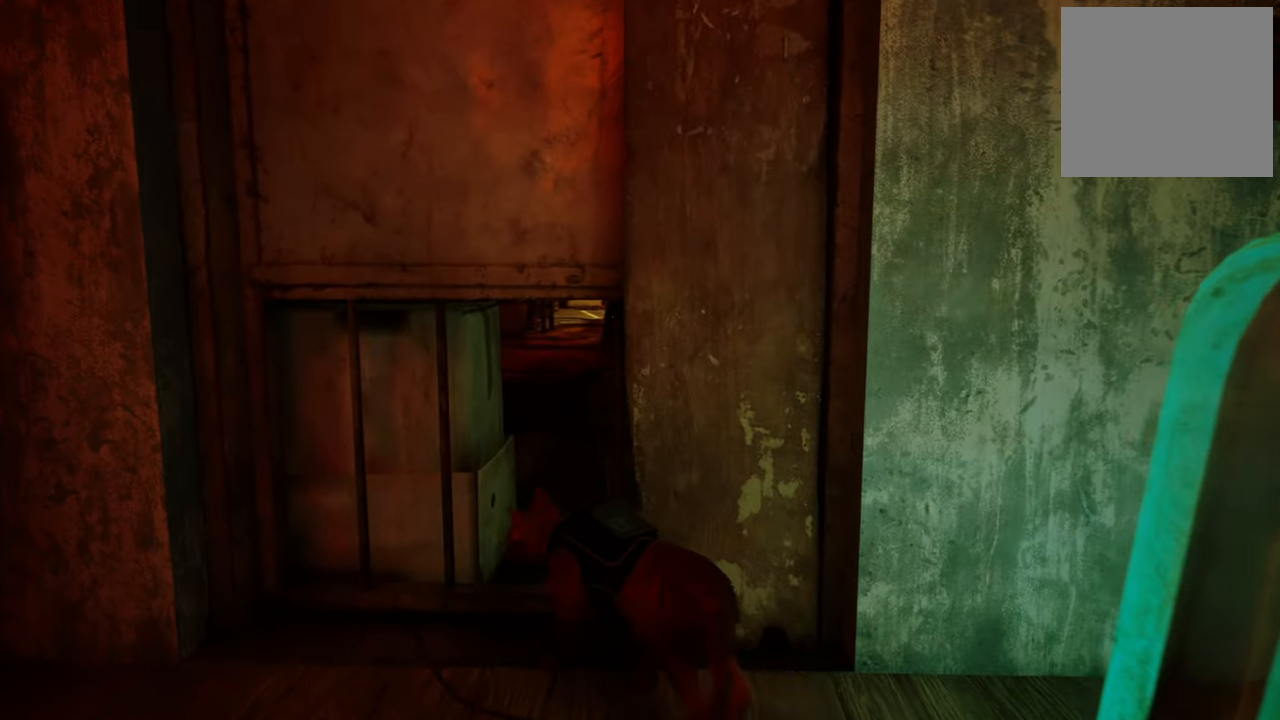
{"buttons": [], "left_stick": "up-right", "right_stick": "center", "events": [[180, "left_stick", "up-right"]]}
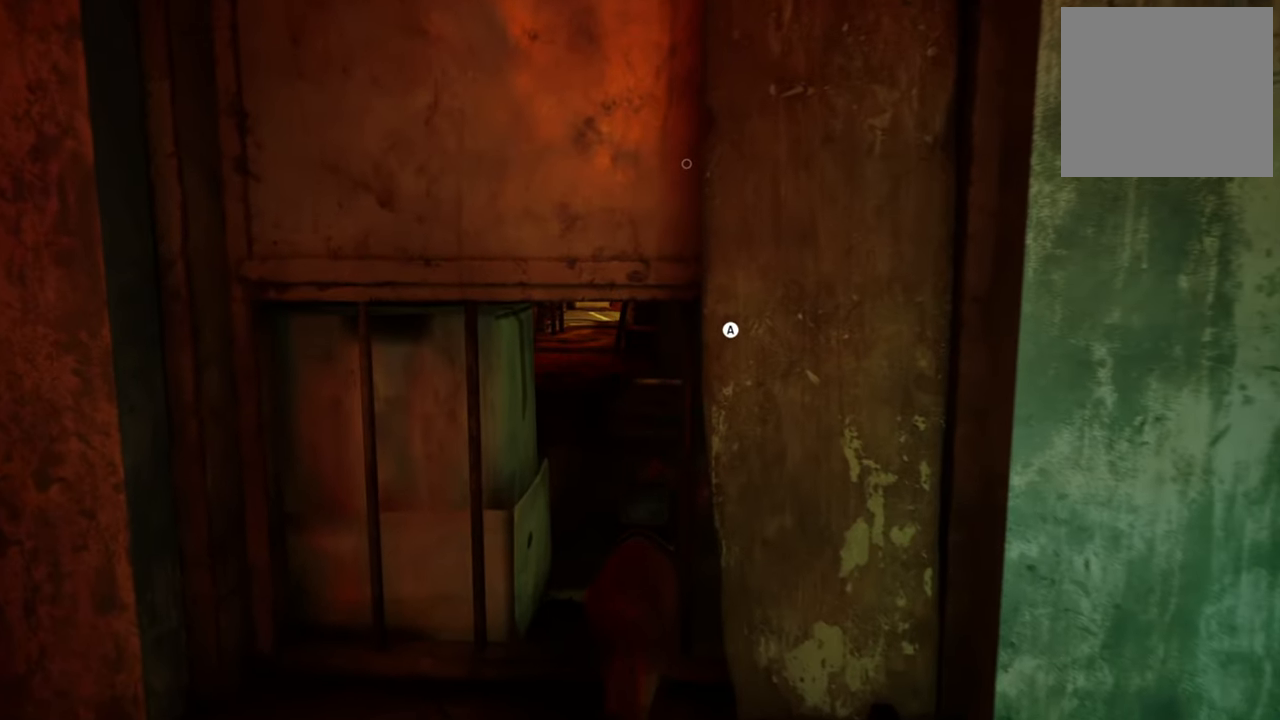
{"buttons": [], "left_stick": "center", "right_stick": "left", "events": [[500, "left_stick", "center"], [500, "right_stick", "left"]]}
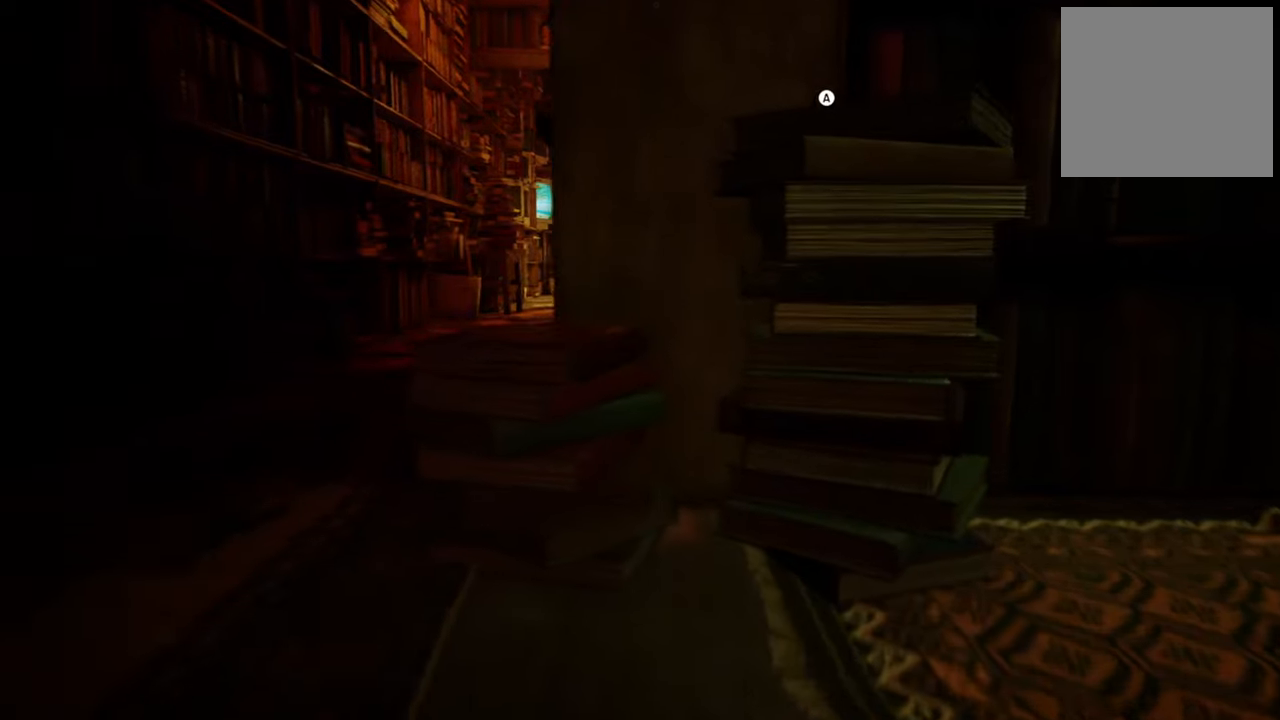
{"buttons": [], "left_stick": "up-left", "right_stick": "center", "events": [[300, "left_stick", "left"], [340, "right_stick", "center"], [400, "left_stick", "up-left"]]}
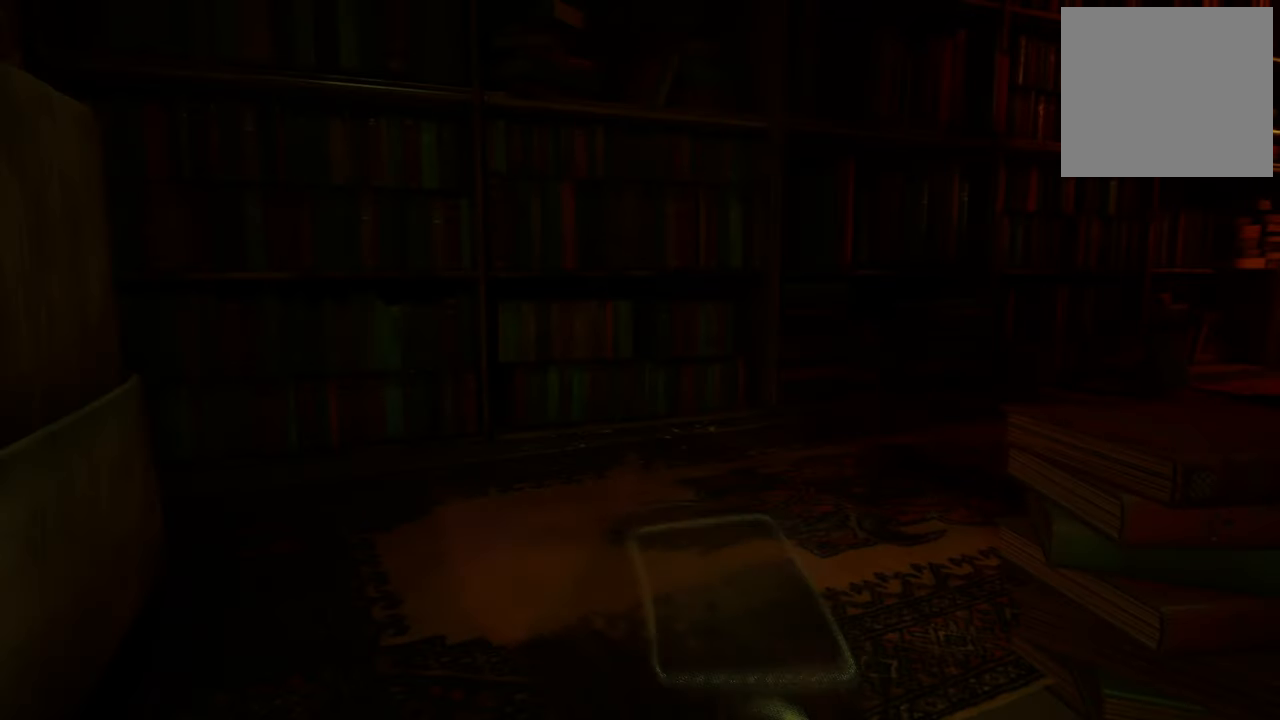
{"buttons": [], "left_stick": "center", "right_stick": "up-right", "events": [[60, "left_stick", "up"], [180, "right_stick", "right"], [240, "right_stick", "up-right"], [320, "left_stick", "center"]]}
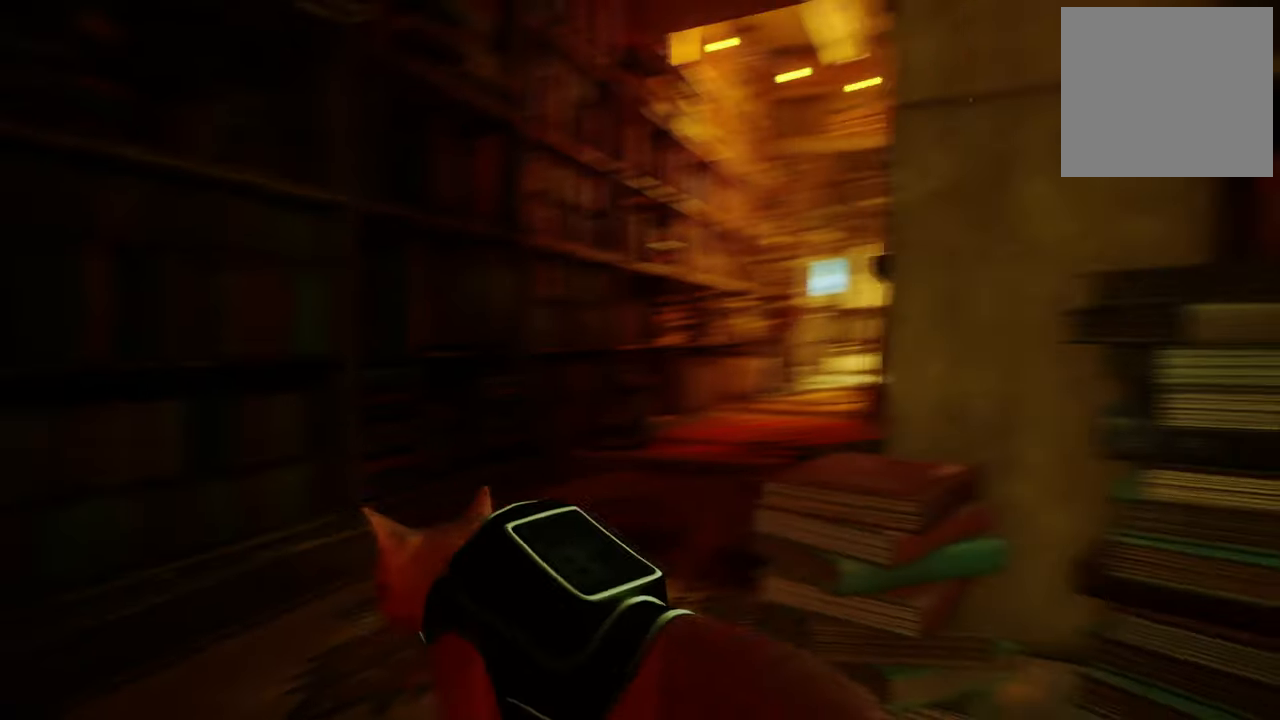
{"buttons": [], "left_stick": "center", "right_stick": "center", "events": [[220, "right_stick", "center"]]}
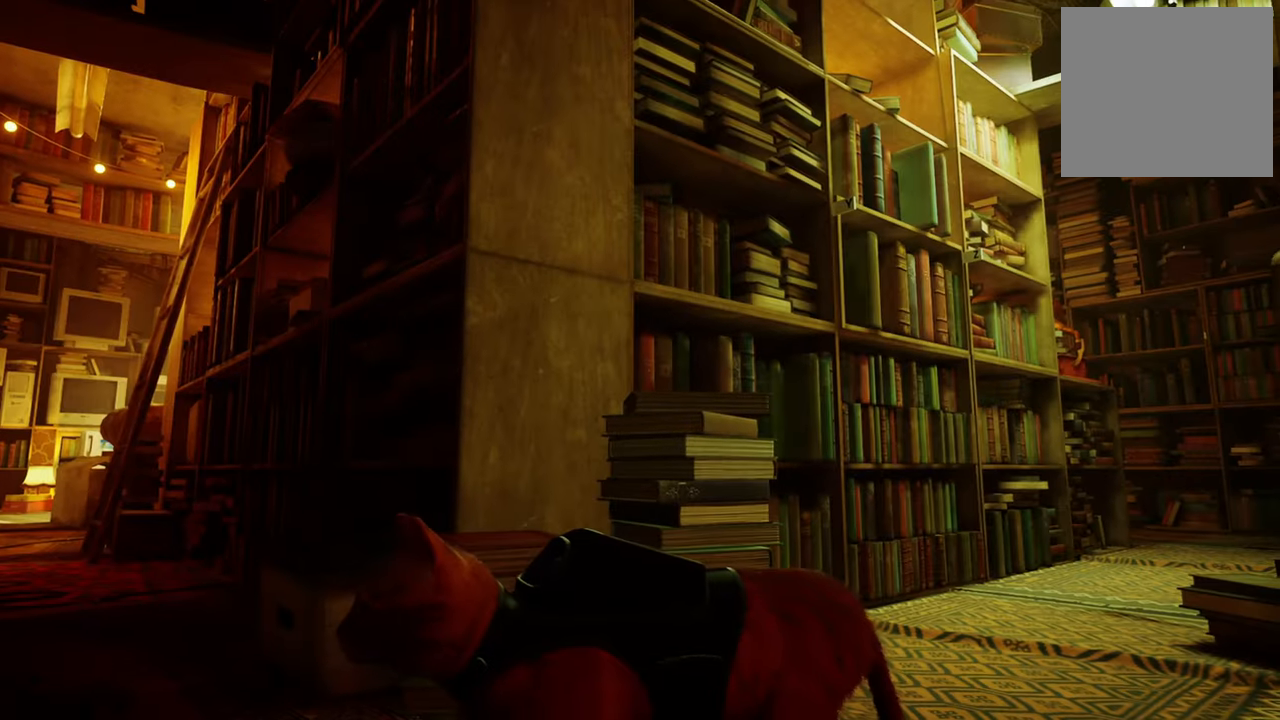
{"buttons": [], "left_stick": "center", "right_stick": "right", "events": [[480, "right_stick", "right"]]}
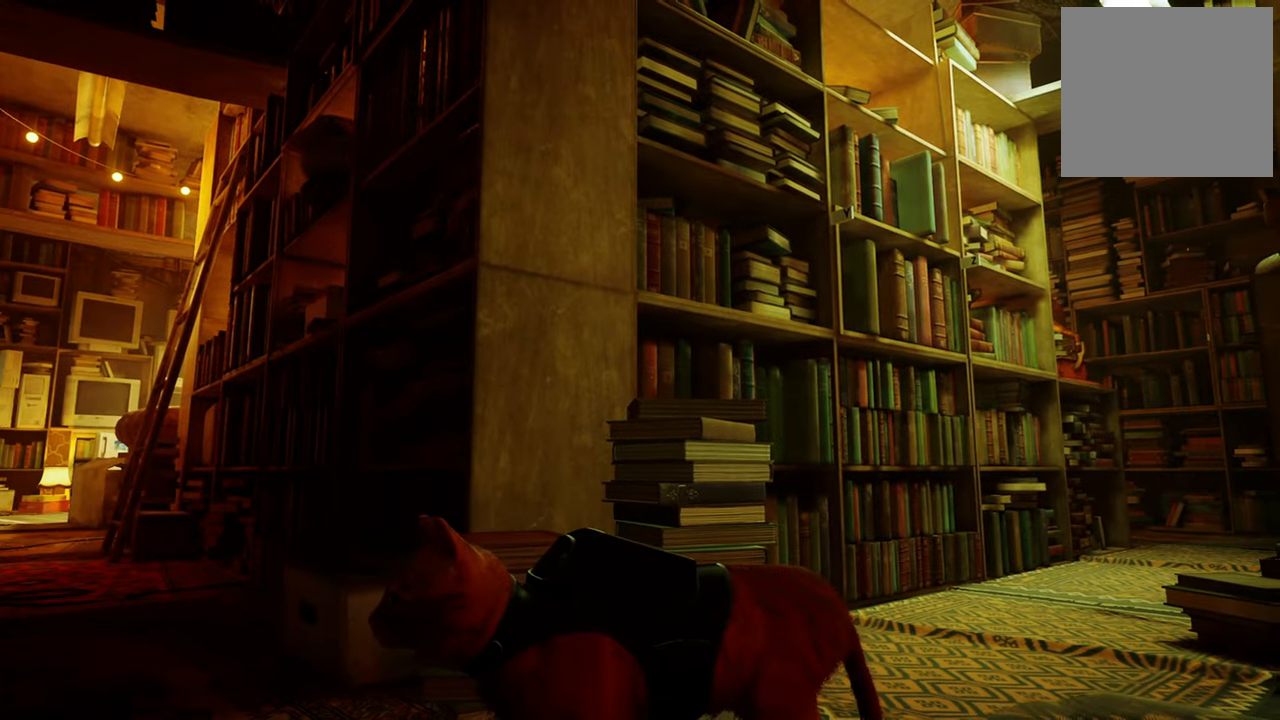
{"buttons": [], "left_stick": "center", "right_stick": "center", "events": [[280, "right_stick", "center"]]}
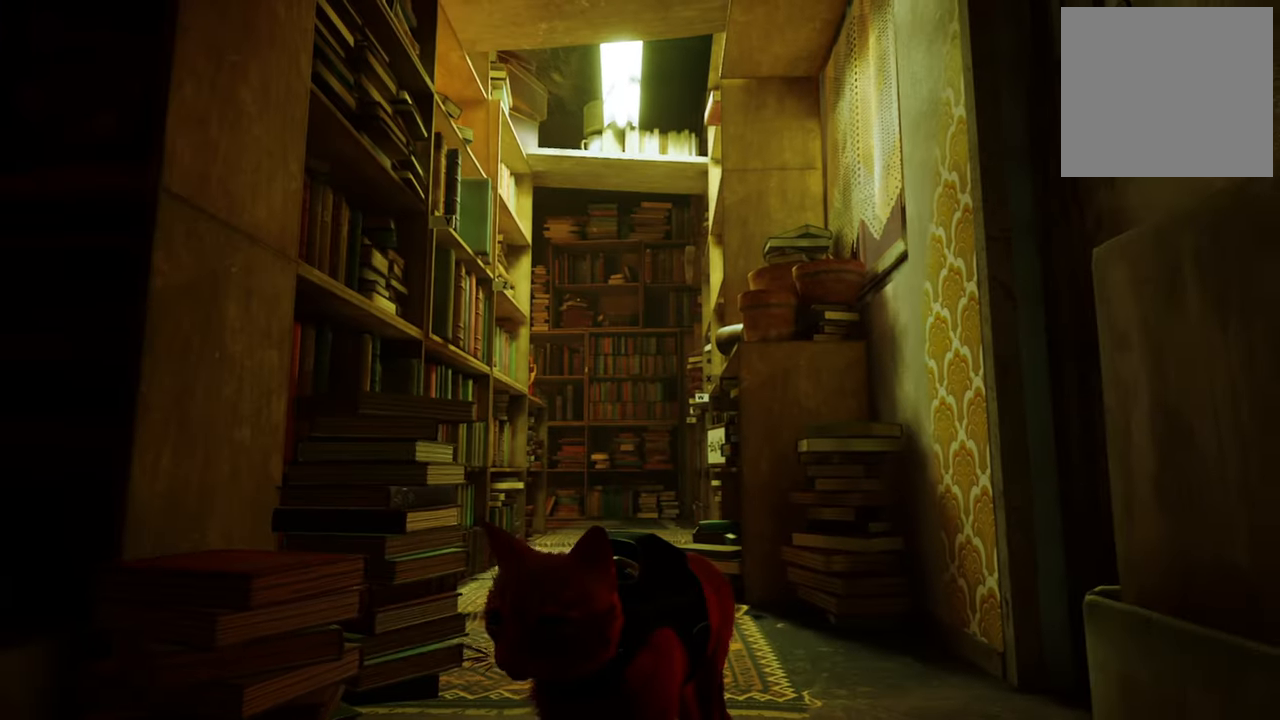
{"buttons": [], "left_stick": "center", "right_stick": "center", "events": []}
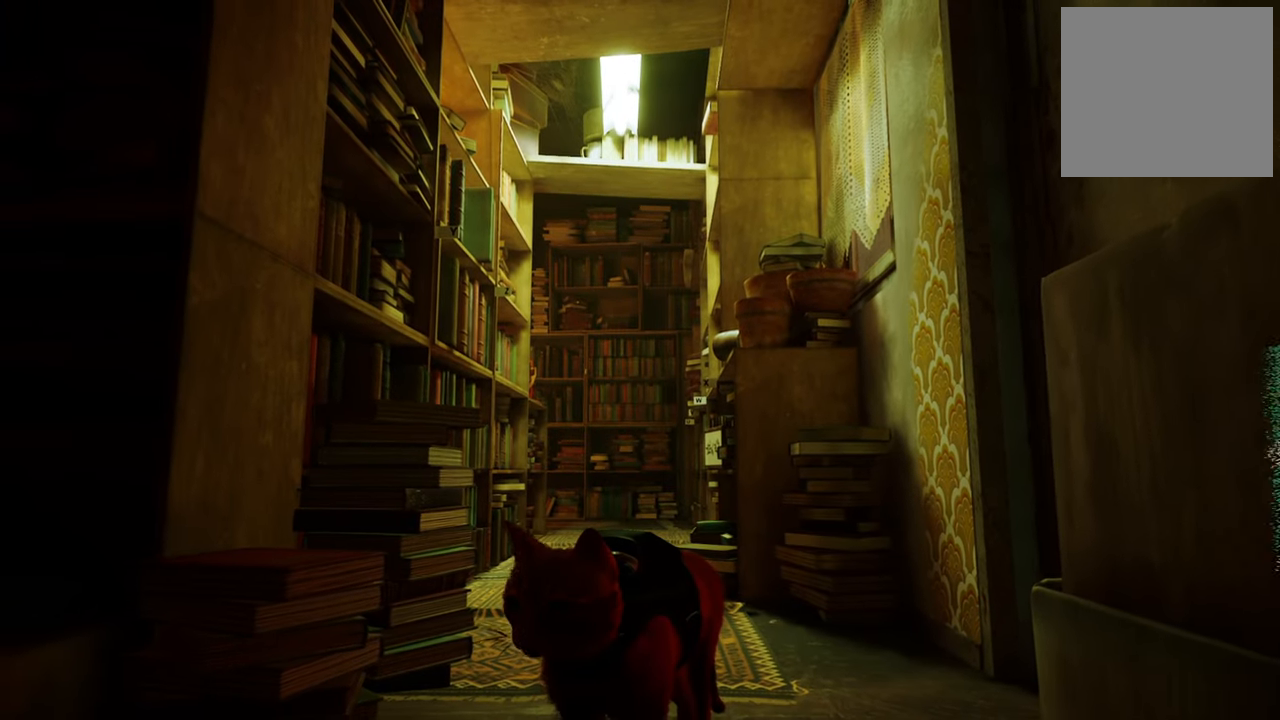
{"buttons": [], "left_stick": "center", "right_stick": "left", "events": [[120, "right_stick", "left"]]}
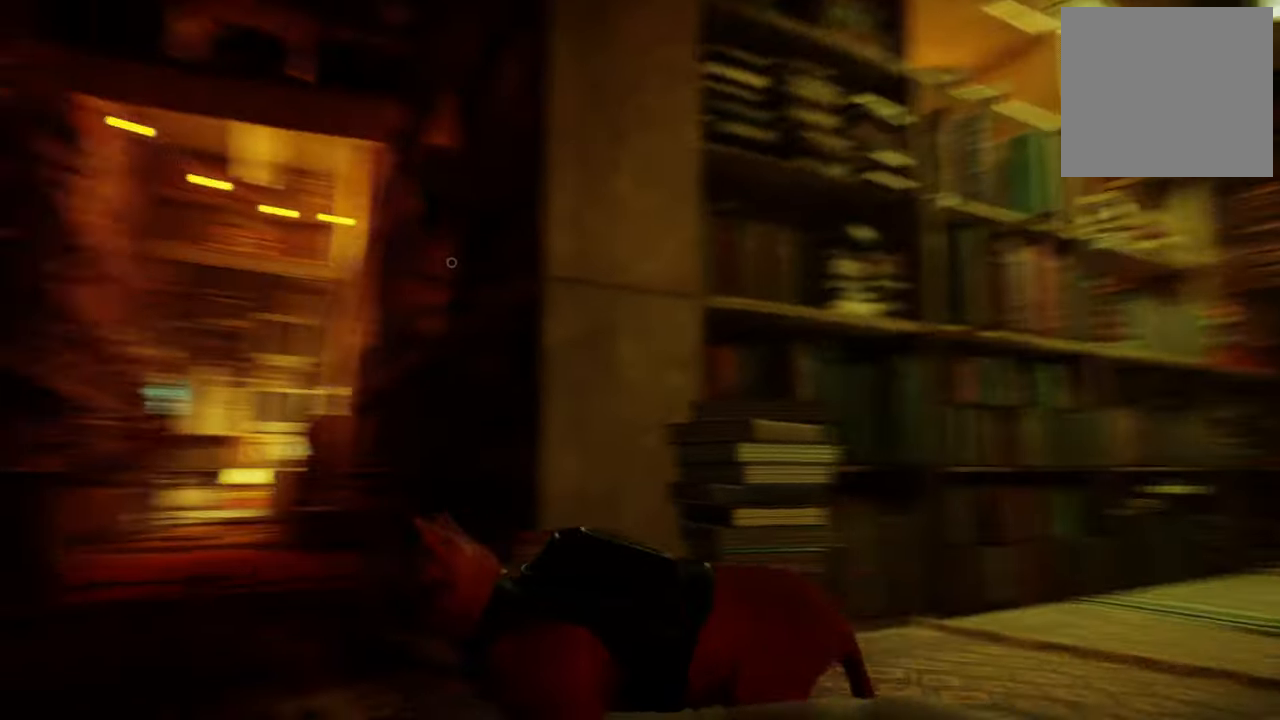
{"buttons": [], "left_stick": "up-left", "right_stick": "center", "events": [[60, "right_stick", "center"], [280, "left_stick", "up-left"]]}